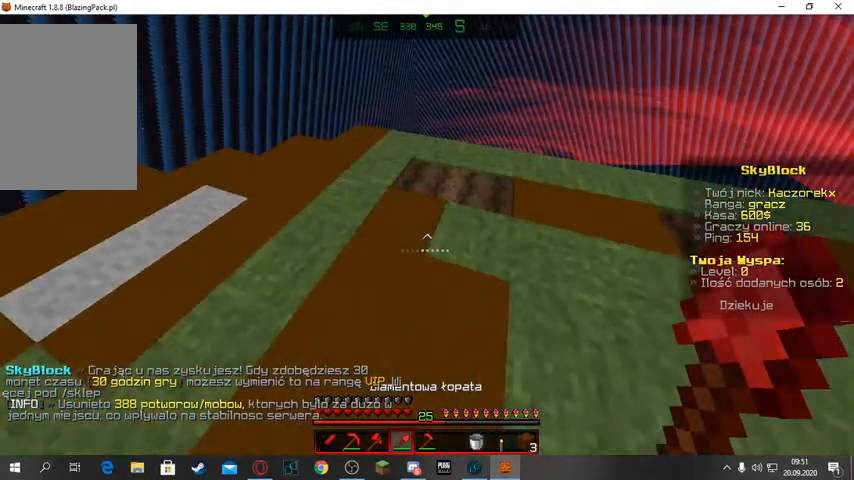
Gameplay with keyboard and mouse; each line is a JSON object with the keys and mouse buttons held at the frame after it. "events" lists presses ("down") and releases ("up") of "a", "d", "s", "space", "w", "mouse_left" and "mouse_right" between this image and that frame as [ms after this image, input, new state], when the widget could be followed in between. "mouse_left", "mouse_right" = the "left", "right" buttons of the "mouse" list. No other keys are recorded. Fast repeated clicks can show as one long hold. Mouse movement is not recorded.
{"keys": ["a"], "mouse": [], "events": []}
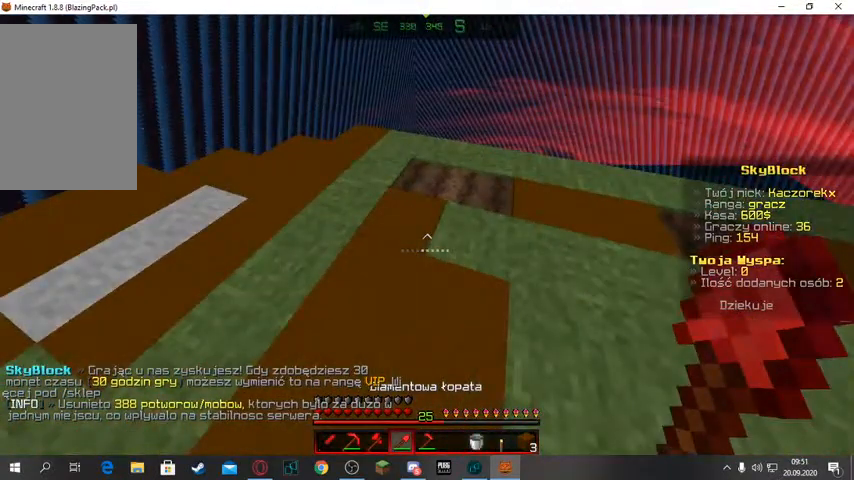
{"keys": [], "mouse": ["right"], "events": [[433, "a", "up"], [433, "mouse_right", "down"]]}
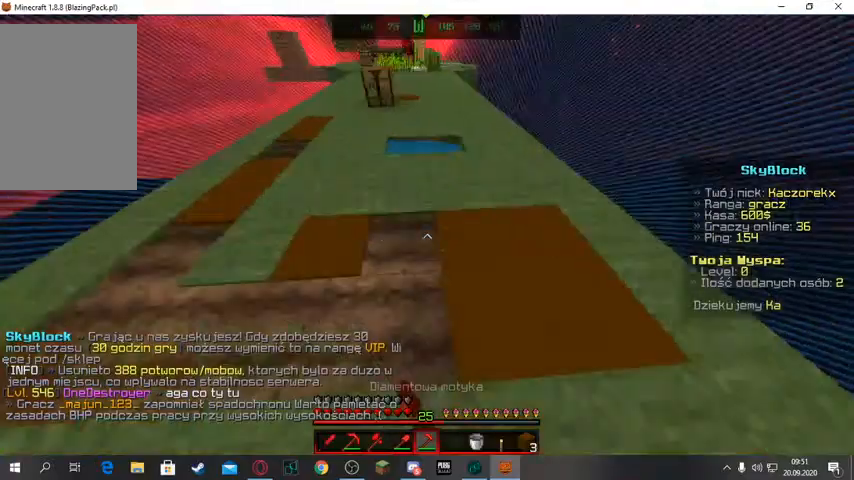
{"keys": [], "mouse": ["right"], "events": [[133, "d", "down"], [400, "d", "up"]]}
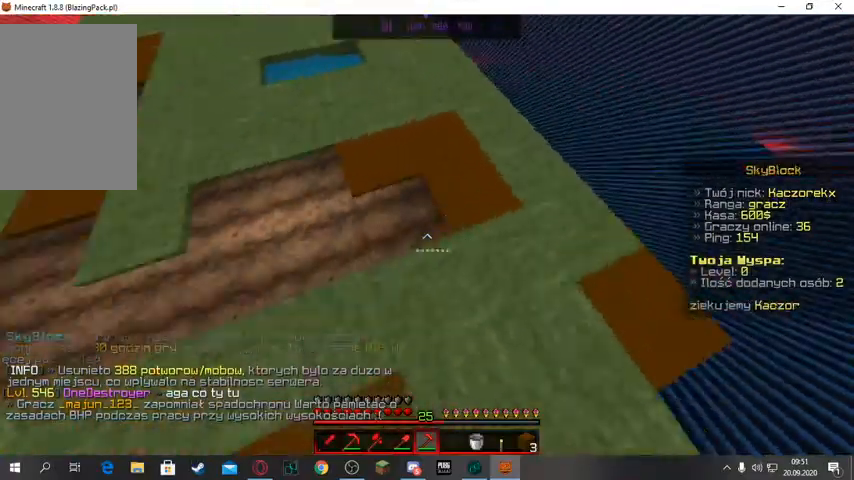
{"keys": [], "mouse": ["right"], "events": [[67, "d", "down"], [167, "w", "down"], [300, "d", "up"], [400, "w", "up"]]}
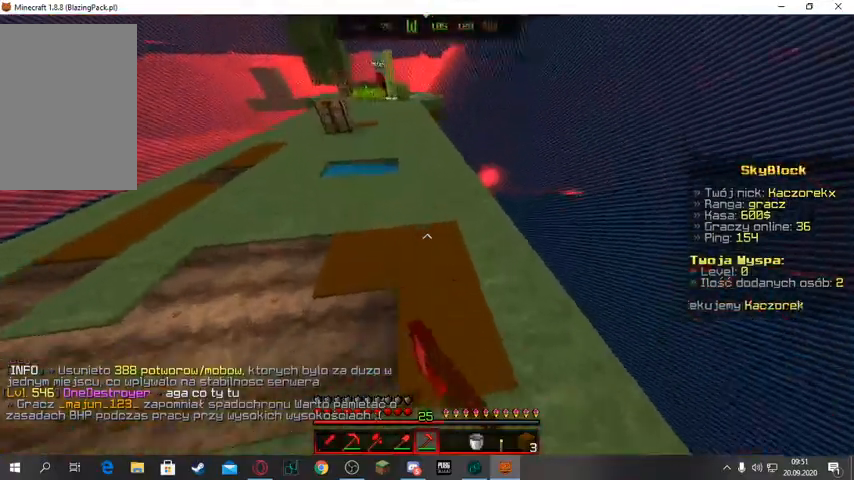
{"keys": ["a", "w"], "mouse": ["right"], "events": [[300, "a", "down"], [300, "w", "down"]]}
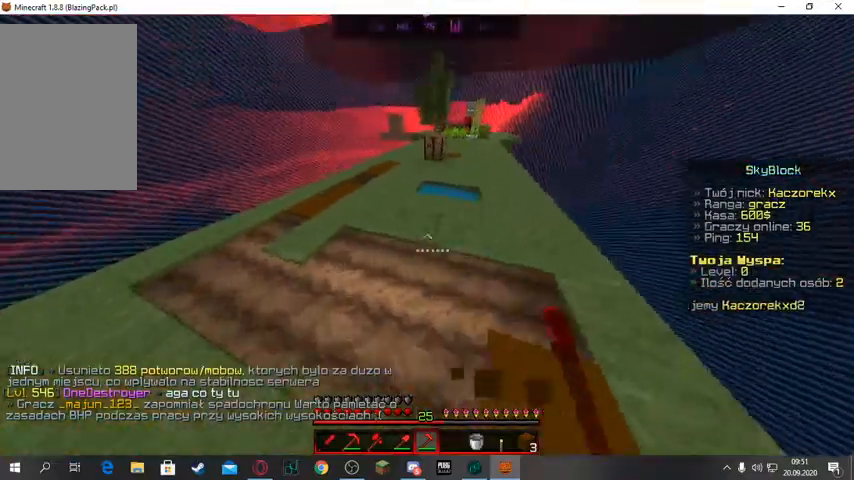
{"keys": ["w"], "mouse": ["right"], "events": [[200, "a", "up"], [267, "w", "up"], [433, "w", "down"]]}
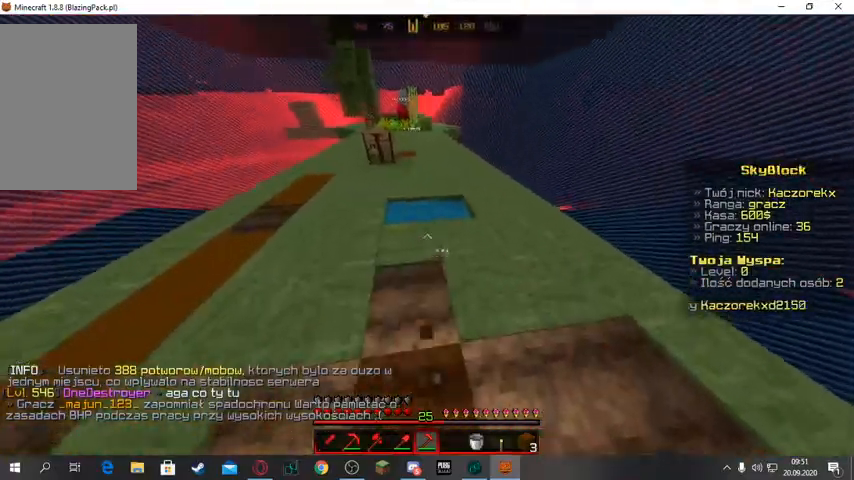
{"keys": ["s"], "mouse": ["right"], "events": [[133, "w", "up"], [167, "d", "down"], [300, "s", "down"], [467, "d", "up"]]}
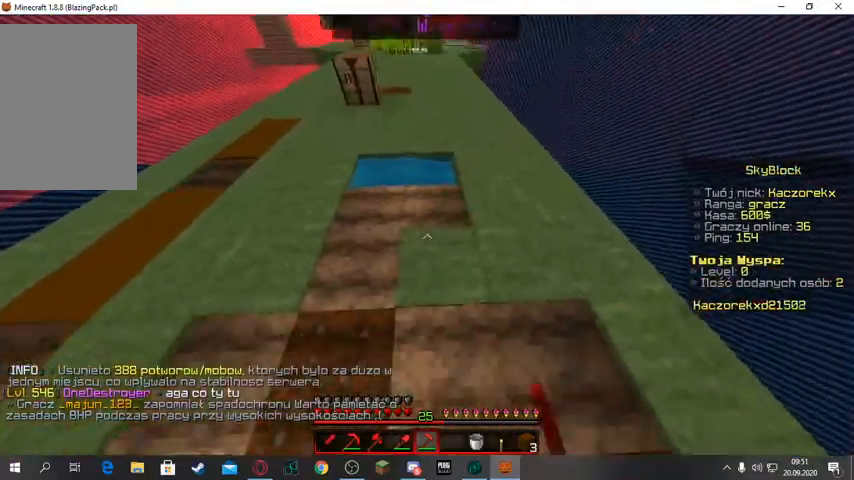
{"keys": ["a"], "mouse": ["right"], "events": [[167, "s", "up"], [300, "a", "down"]]}
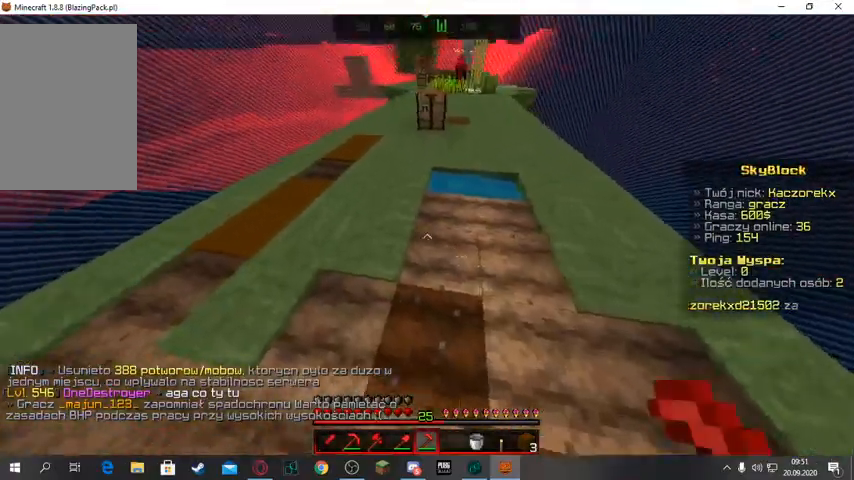
{"keys": ["a"], "mouse": ["right"], "events": [[367, "a", "up"], [500, "a", "down"]]}
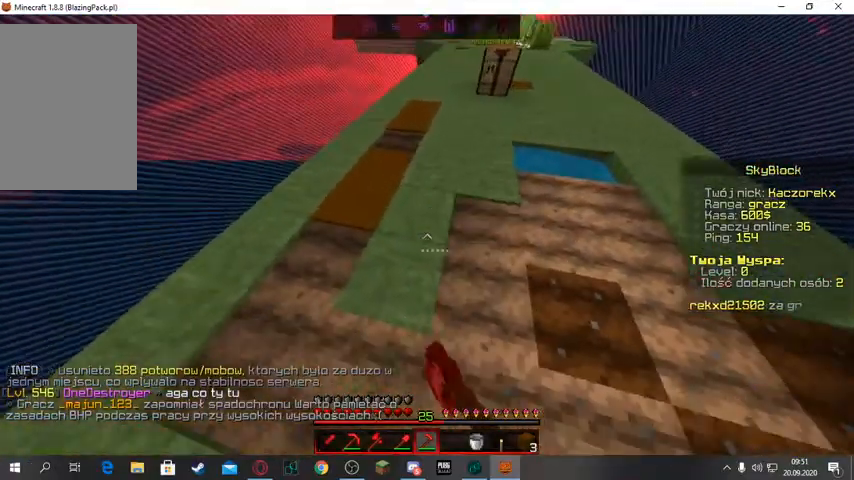
{"keys": ["a", "w"], "mouse": ["right"], "events": [[233, "a", "up"], [367, "w", "down"], [433, "a", "down"]]}
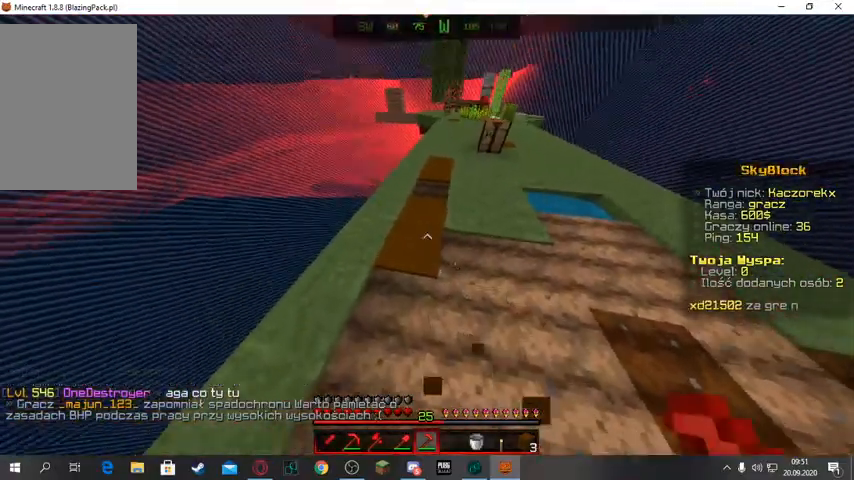
{"keys": ["w"], "mouse": ["right"], "events": [[233, "a", "up"]]}
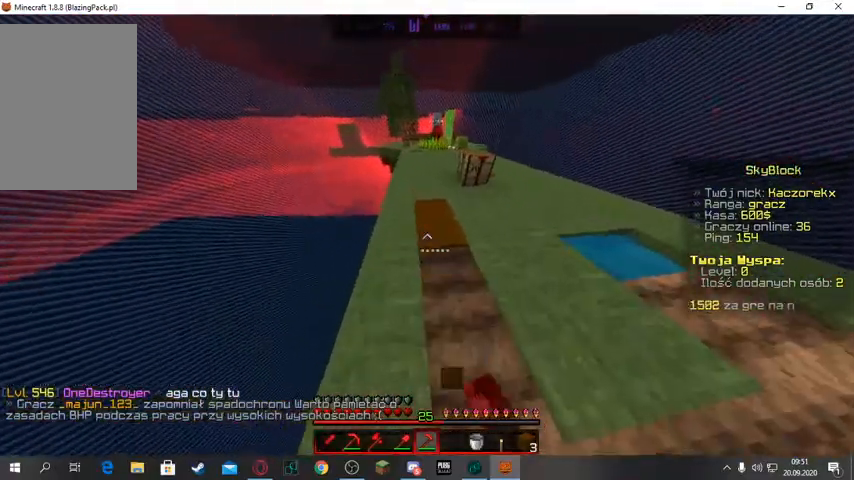
{"keys": ["w"], "mouse": ["right"]}
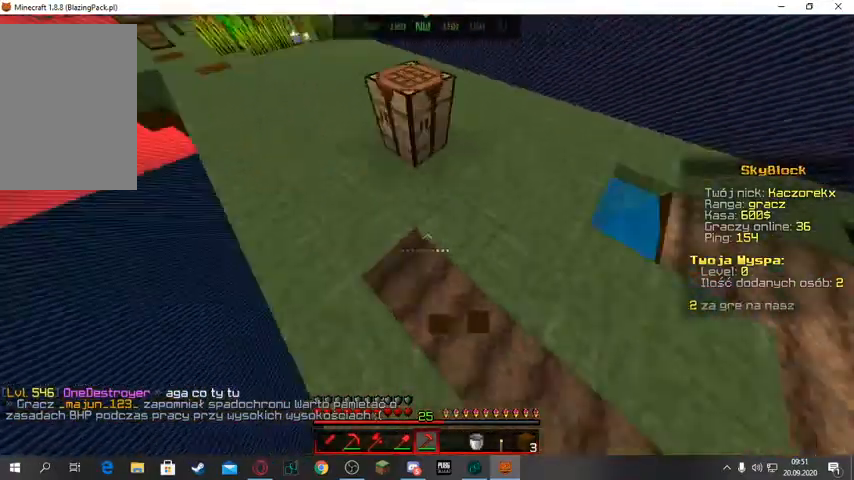
{"keys": ["w"], "mouse": ["right"], "events": [[33, "w", "up"], [367, "w", "down"]]}
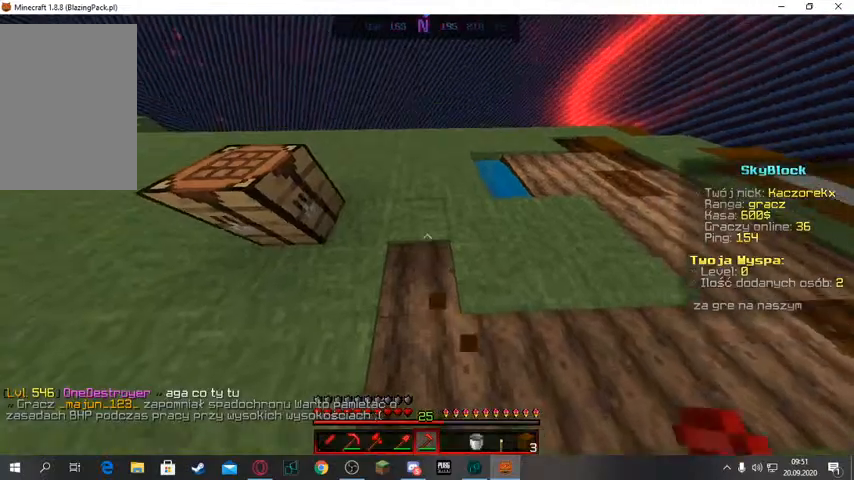
{"keys": ["a", "w"], "mouse": ["right"], "events": [[467, "a", "down"]]}
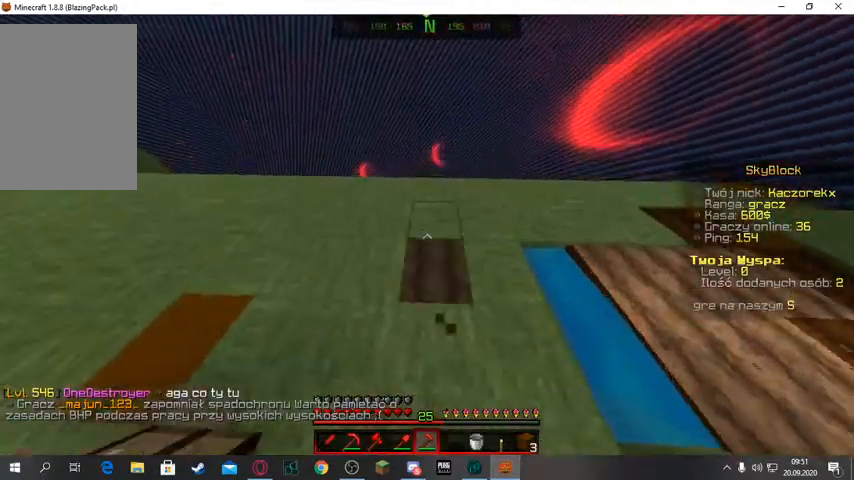
{"keys": [], "mouse": ["right"], "events": [[267, "a", "up"], [267, "w", "up"]]}
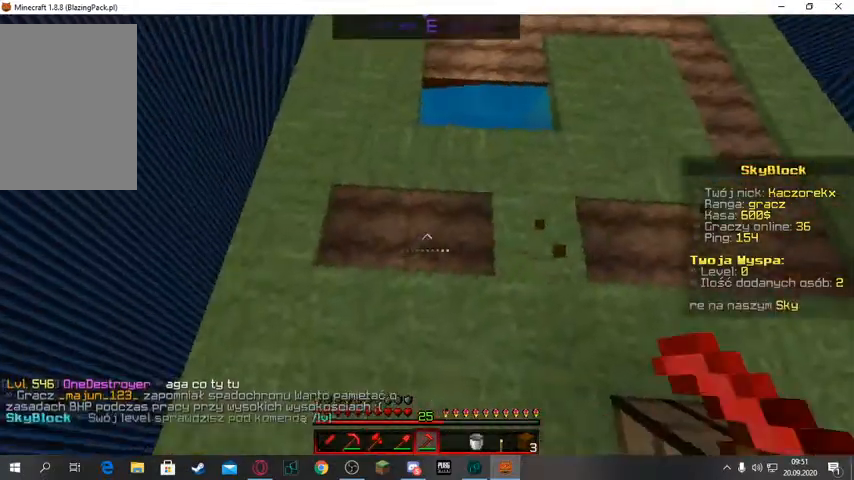
{"keys": [], "mouse": ["right"], "events": [[133, "a", "down"], [133, "w", "down"], [433, "a", "up"], [433, "w", "up"]]}
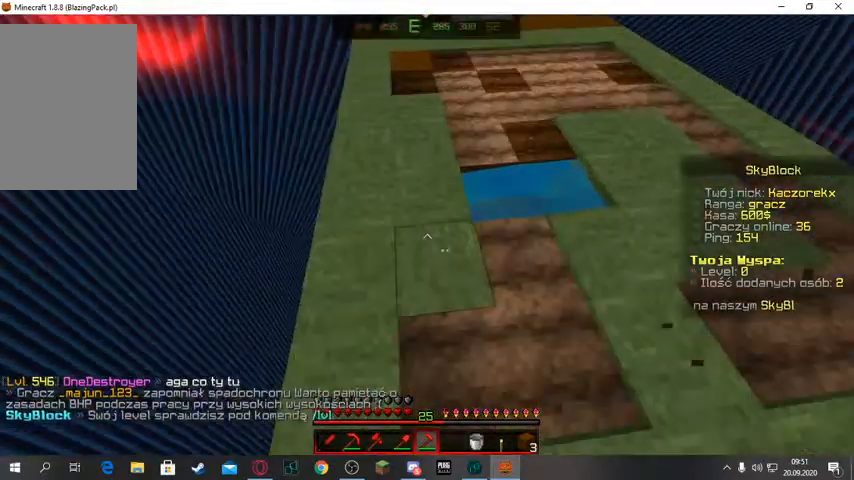
{"keys": ["w"], "mouse": ["right"], "events": [[167, "w", "down"]]}
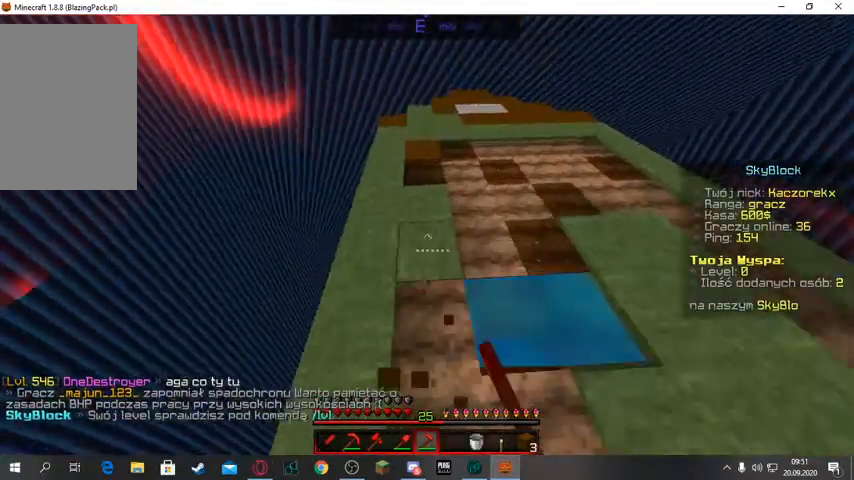
{"keys": ["w"], "mouse": ["right"], "events": [[33, "a", "down"], [133, "a", "up"]]}
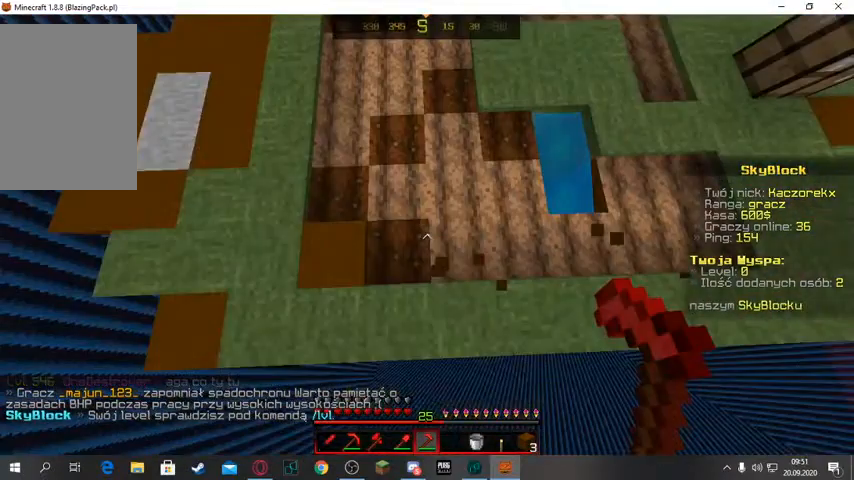
{"keys": ["w"], "mouse": ["right"], "events": []}
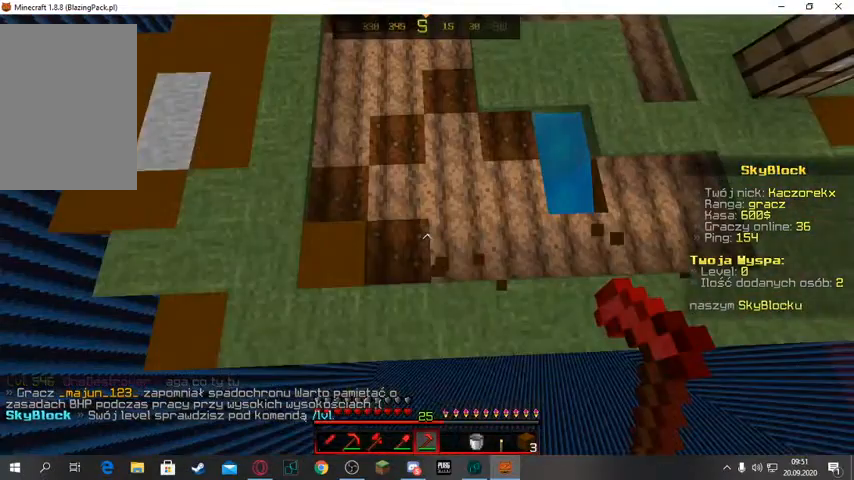
{"keys": ["w"], "mouse": ["right"], "events": []}
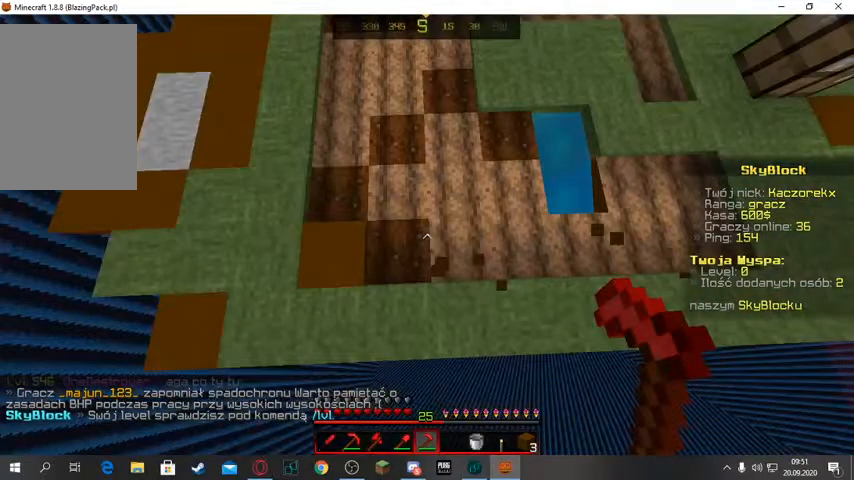
{"keys": ["w"], "mouse": ["right"], "events": [[33, "w", "up"], [100, "w", "down"]]}
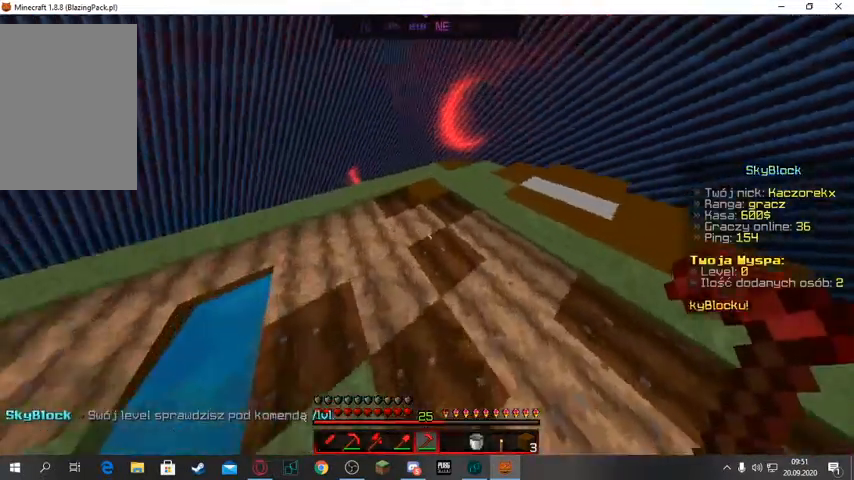
{"keys": [], "mouse": ["right"], "events": [[333, "d", "down"], [433, "d", "up"], [433, "w", "up"]]}
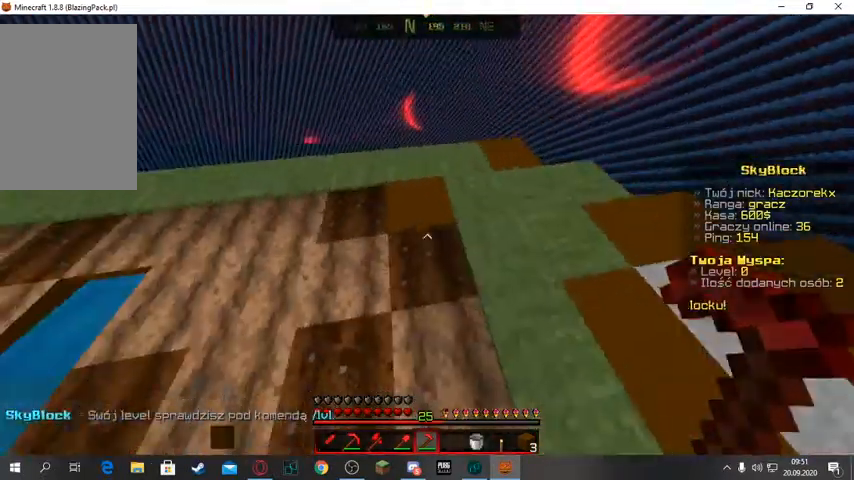
{"keys": [], "mouse": ["right"], "events": []}
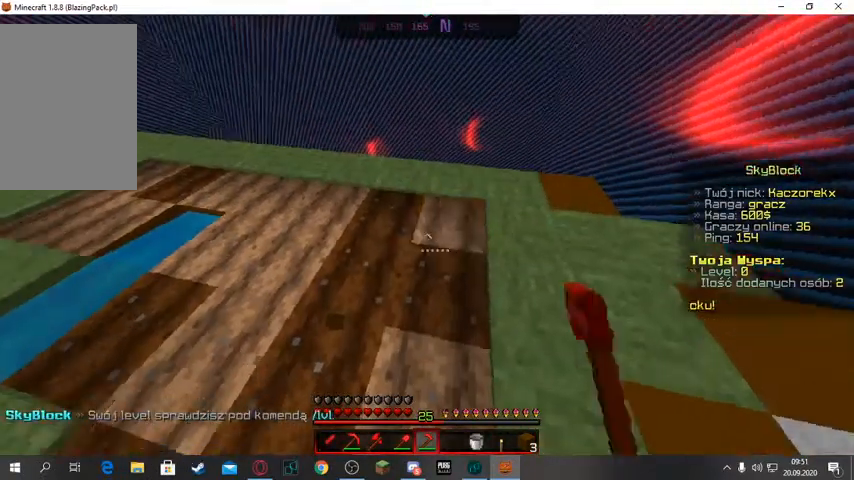
{"keys": ["a", "w"], "mouse": ["right"], "events": [[233, "a", "down"], [267, "w", "down"]]}
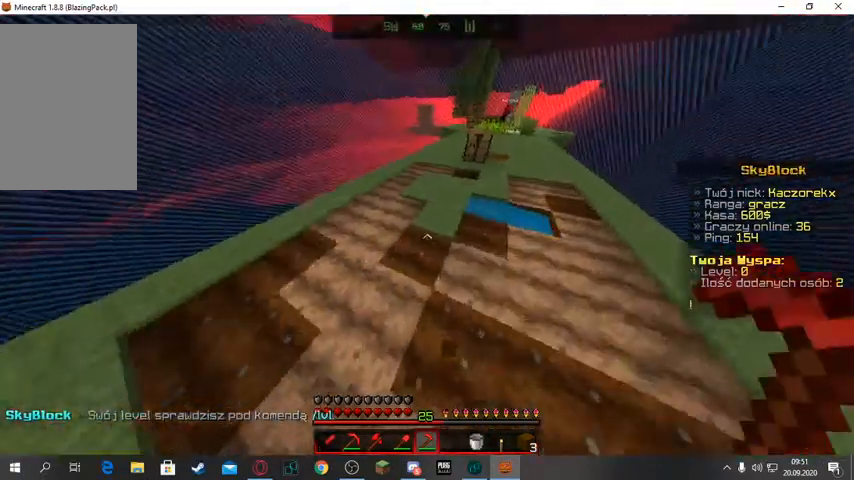
{"keys": ["w"], "mouse": ["right"], "events": [[167, "a", "up"], [300, "w", "up"], [467, "w", "down"]]}
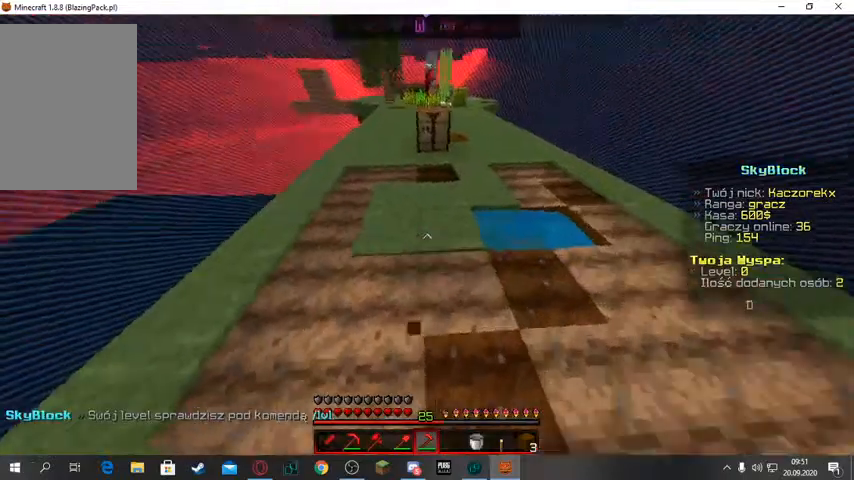
{"keys": [], "mouse": ["right"], "events": [[167, "a", "down"], [433, "a", "up"], [433, "w", "up"]]}
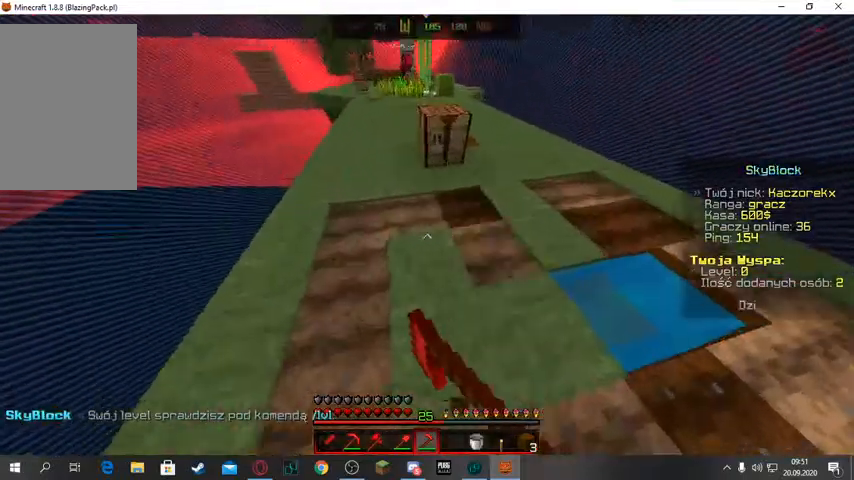
{"keys": [], "mouse": ["right"], "events": []}
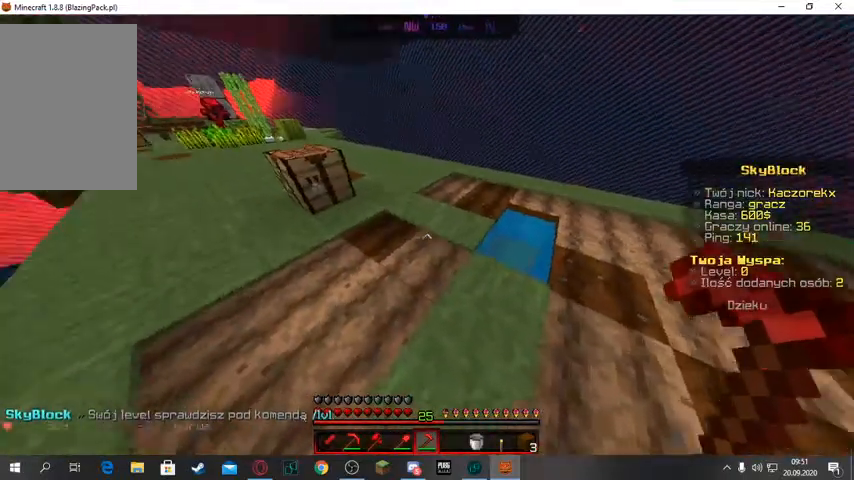
{"keys": [], "mouse": ["right"], "events": []}
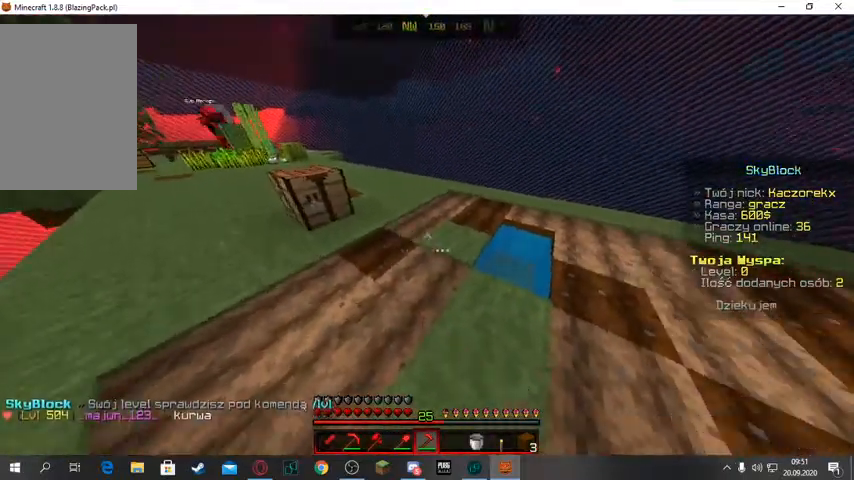
{"keys": [], "mouse": ["right"], "events": []}
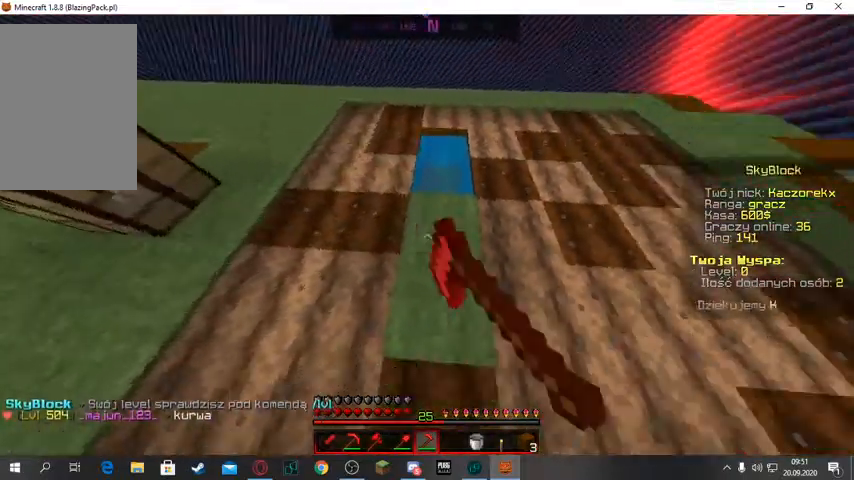
{"keys": [], "mouse": ["right"], "events": []}